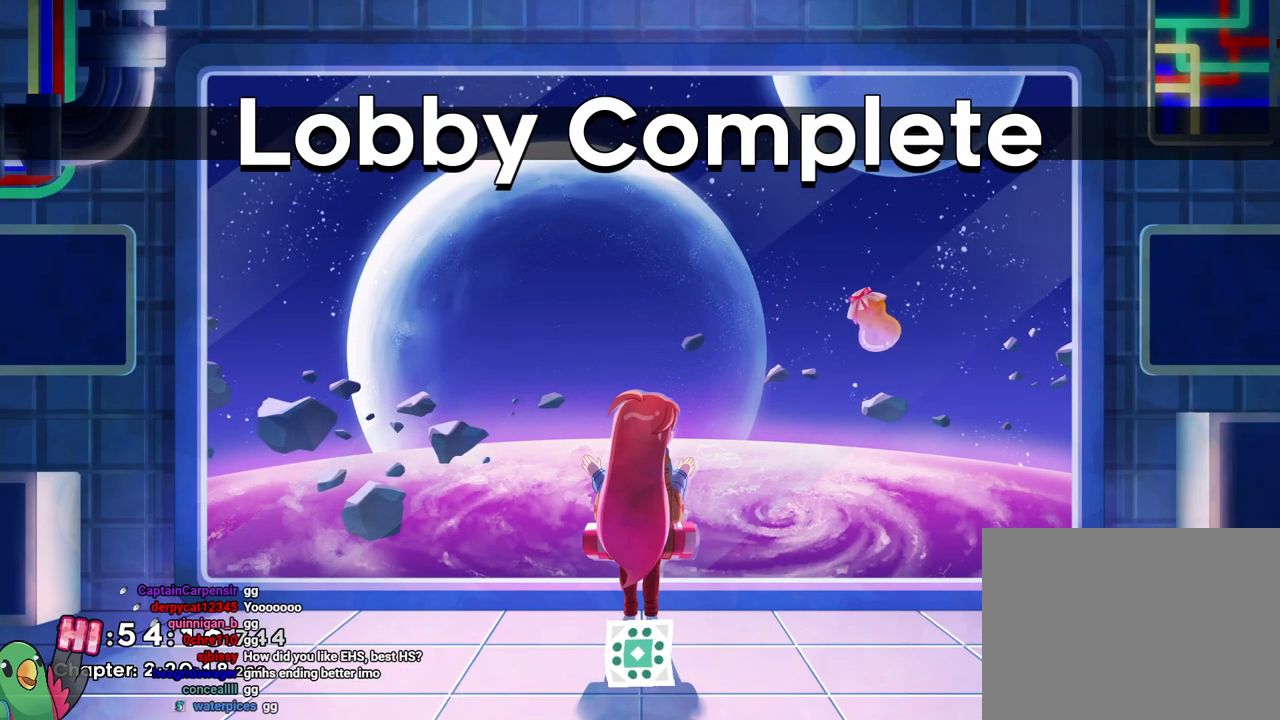
Gameplay with a controller (Nintendo layout); each line is a JSON object with the inputs held at the frame after it. "events" lists button and stick changes between this image and that frame as [ms after this image, input, new state], when the widget could be followed in between. Not read: HOME L3 R3 SELECT.
{"buttons": ["X", "R1", "R2"], "left_stick": "center", "right_stick": "center", "events": []}
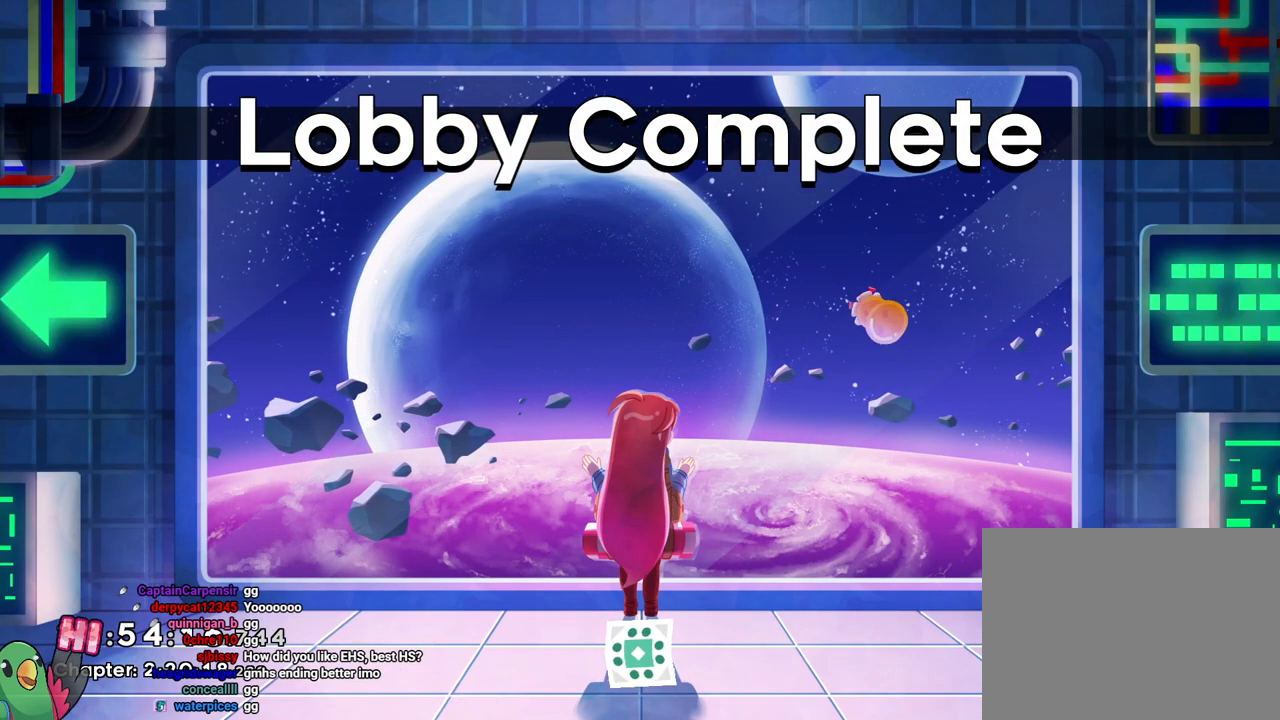
{"buttons": ["X", "R1", "R2"], "left_stick": "center", "right_stick": "center", "events": []}
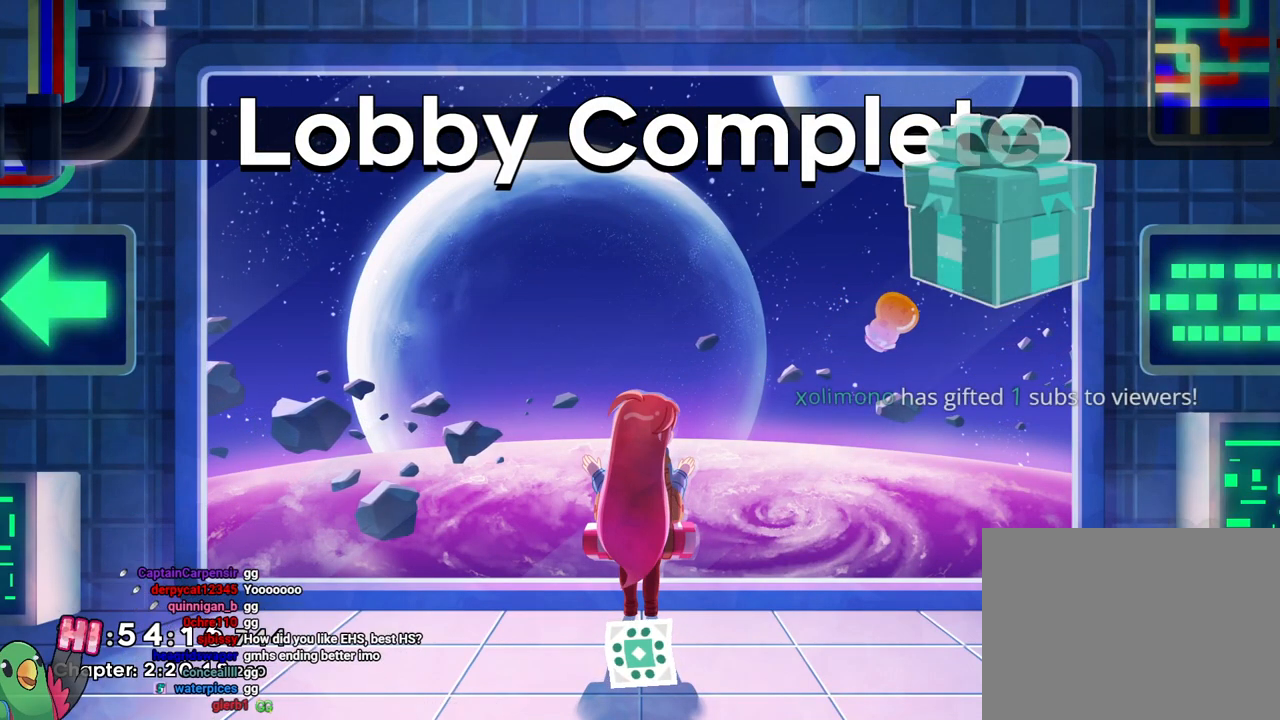
{"buttons": ["R1", "R2"], "left_stick": "center", "right_stick": "center", "events": [[34, "X", "up"], [234, "R2", "up"], [467, "R2", "down"]]}
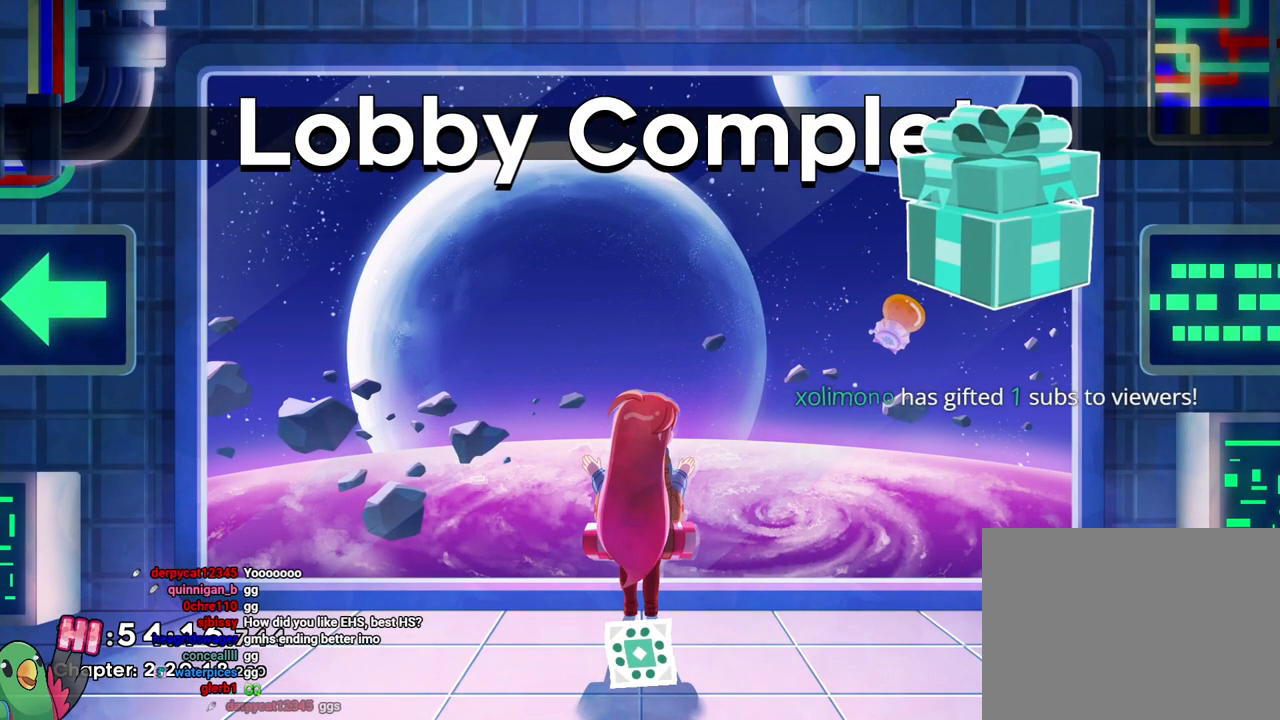
{"buttons": [], "left_stick": "center", "right_stick": "center", "events": [[100, "R1", "up"], [384, "R2", "up"]]}
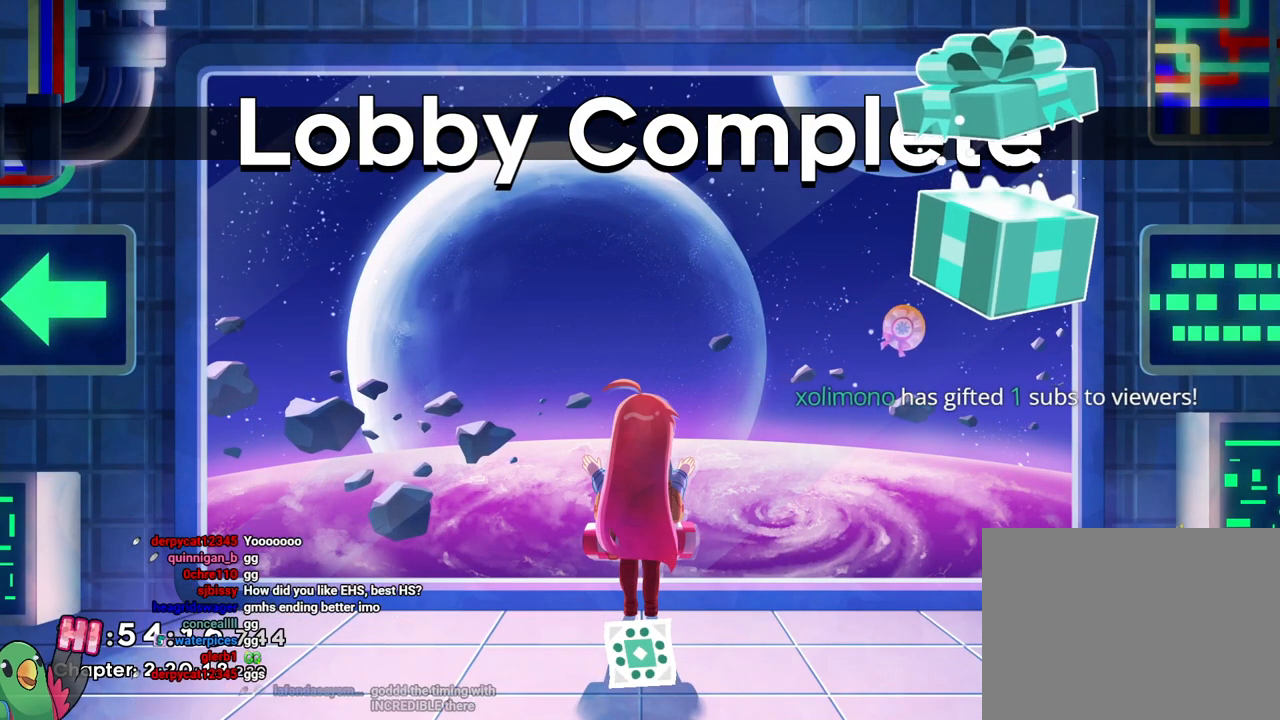
{"buttons": ["R1"], "left_stick": "center", "right_stick": "center", "events": [[417, "R1", "down"]]}
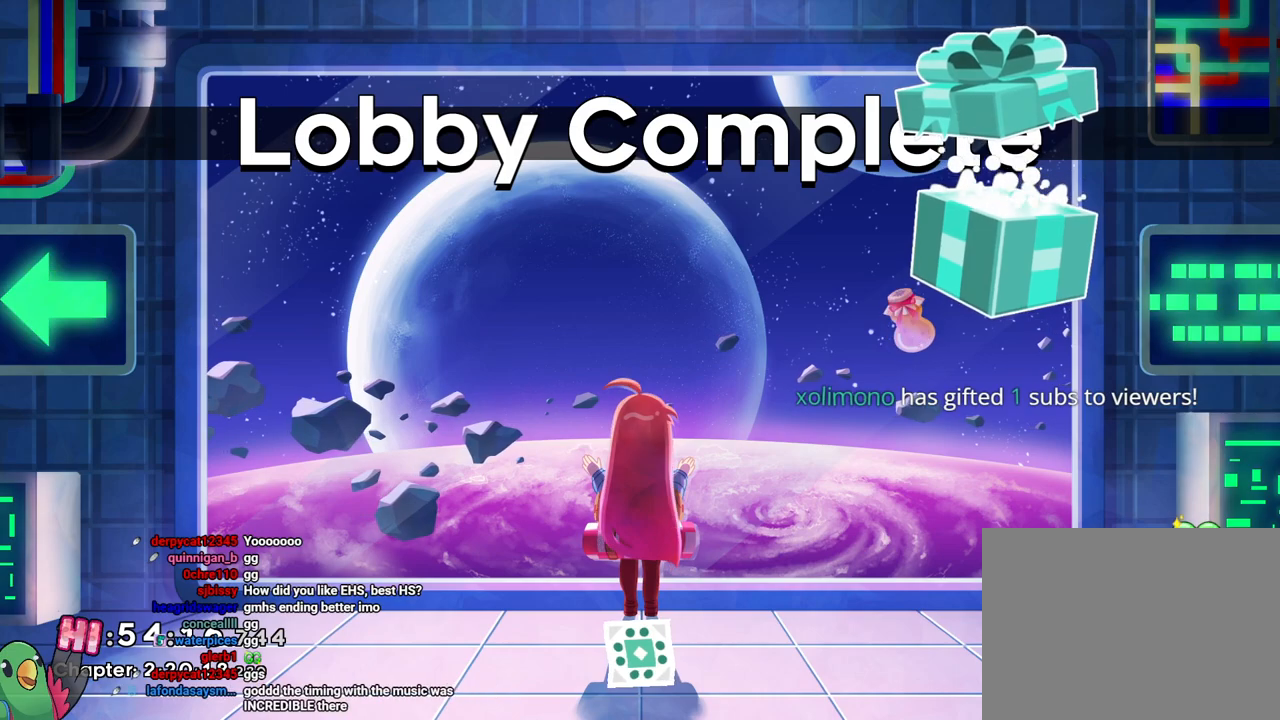
{"buttons": ["R1"], "left_stick": "center", "right_stick": "center", "events": [[117, "R1", "up"], [217, "R1", "down"]]}